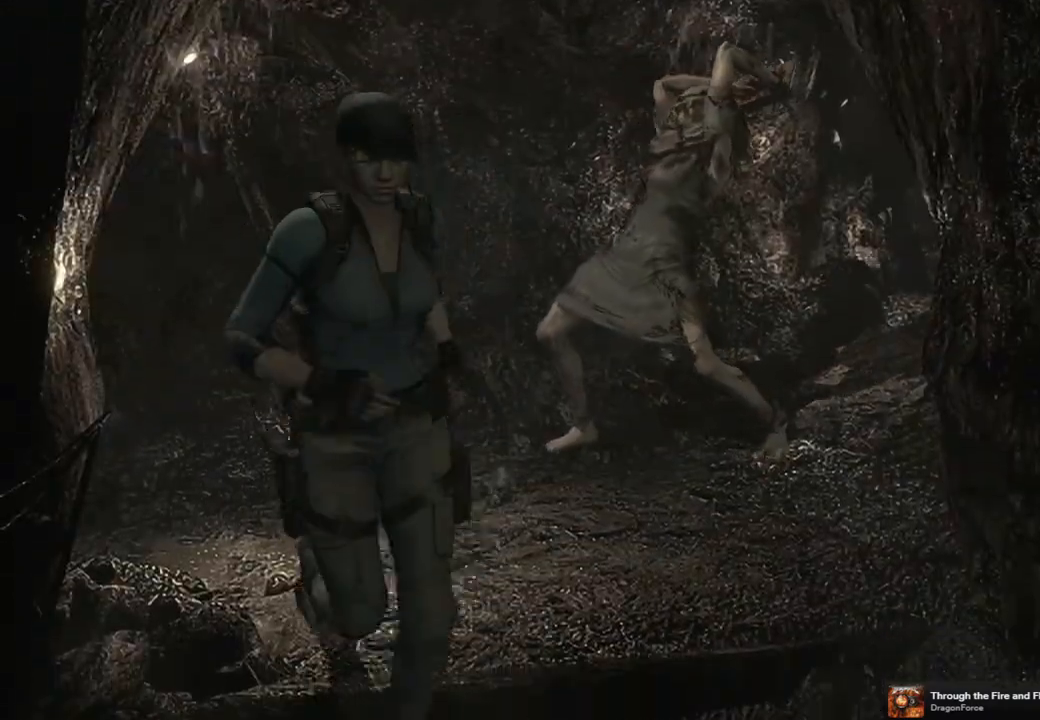
Gameplay with a controller (PlayStation layout); each line is a JSON object with the inputs held at the frame after it. "events" lists button and stick changes between this image and that frame as [ms after this image, input, new state], when the widget could be followed in between.
{"buttons": [], "left_stick": "down", "right_stick": "center", "events": [[350, "left_stick", "center"], [417, "left_stick", "down"]]}
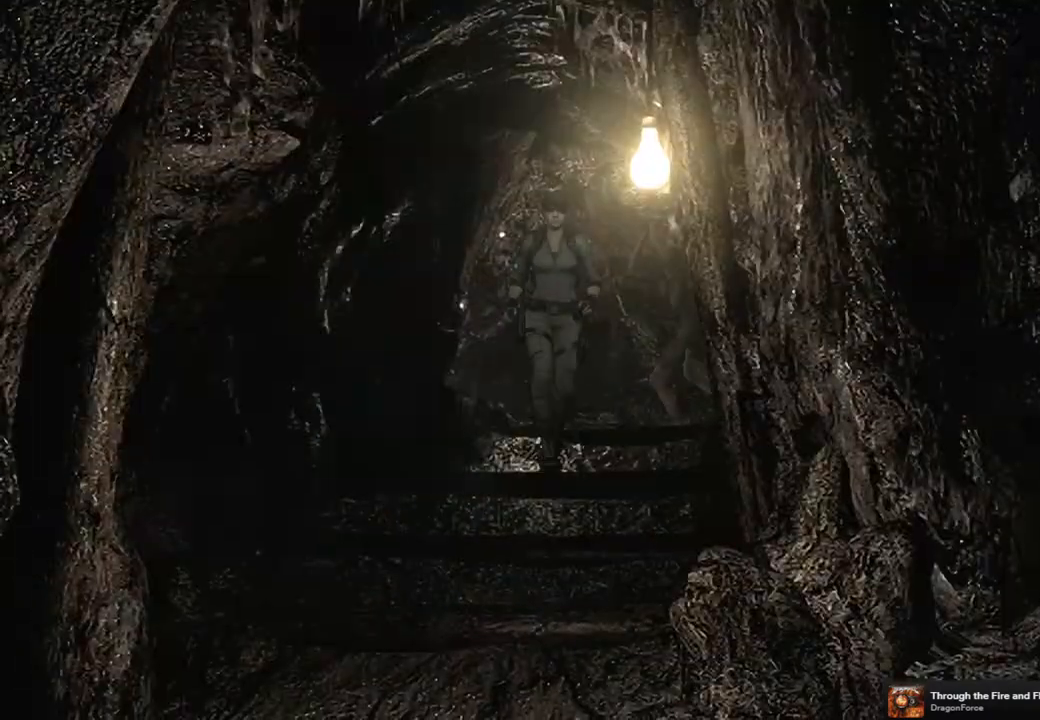
{"buttons": [], "left_stick": "center", "right_stick": "center", "events": [[450, "left_stick", "center"]]}
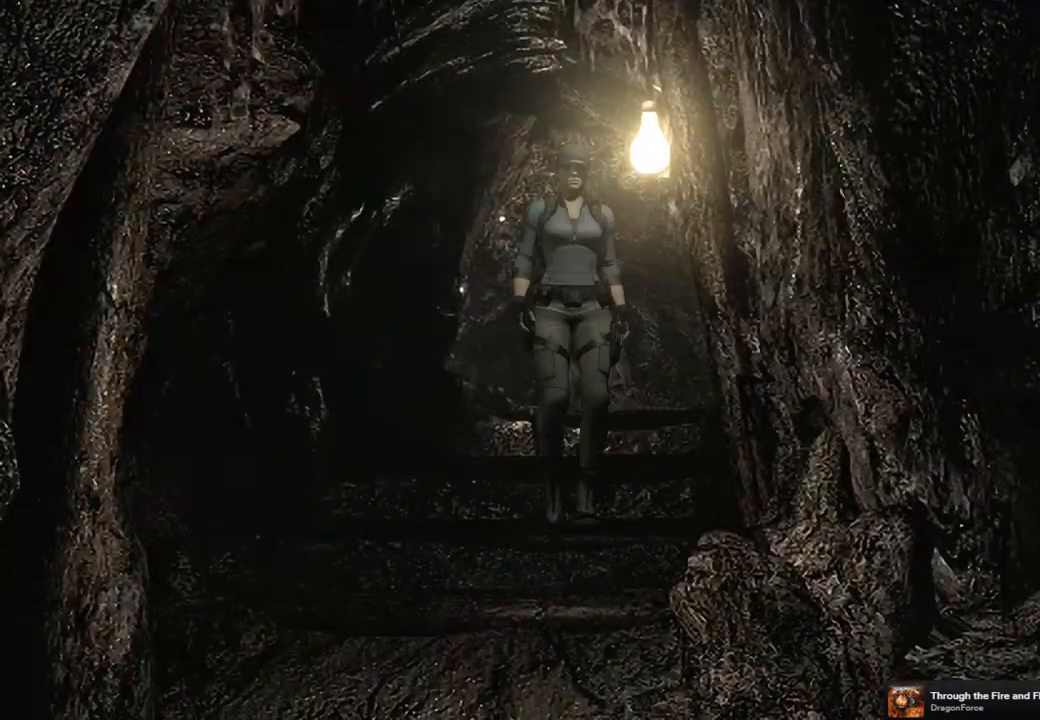
{"buttons": ["SQUARE", "DPAD_UP"], "left_stick": "center", "right_stick": "center", "events": [[83, "DPAD_UP", "down"], [83, "SQUARE", "down"]]}
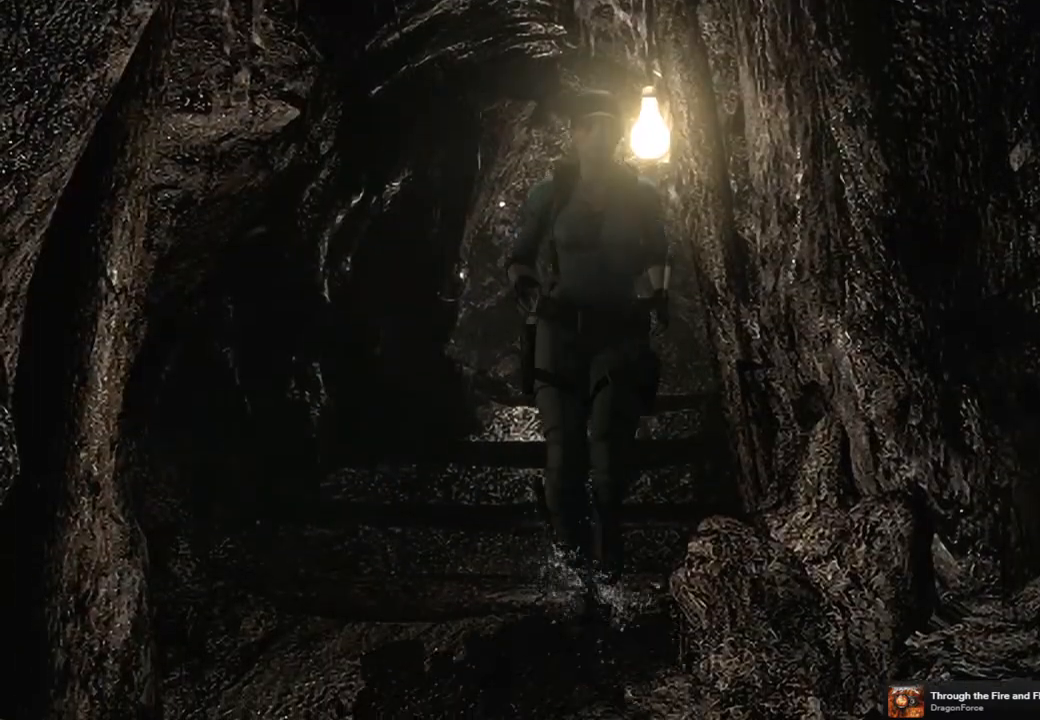
{"buttons": ["SQUARE", "DPAD_UP"], "left_stick": "center", "right_stick": "center", "events": []}
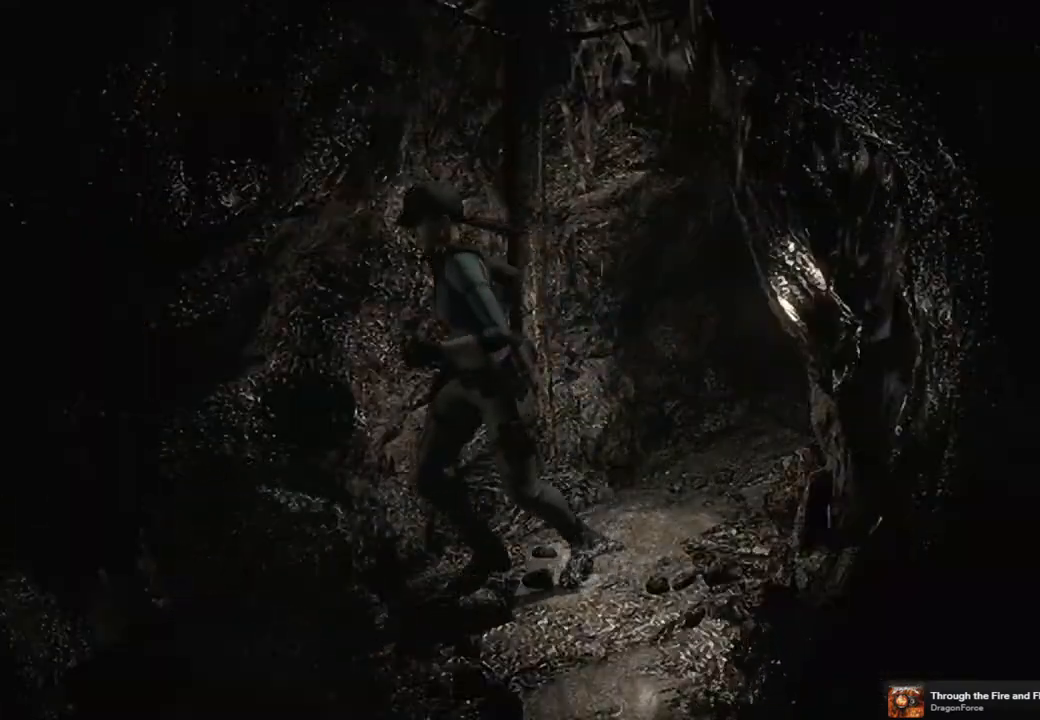
{"buttons": ["SQUARE", "DPAD_UP", "DPAD_LEFT"], "left_stick": "center", "right_stick": "center", "events": [[133, "DPAD_LEFT", "down"]]}
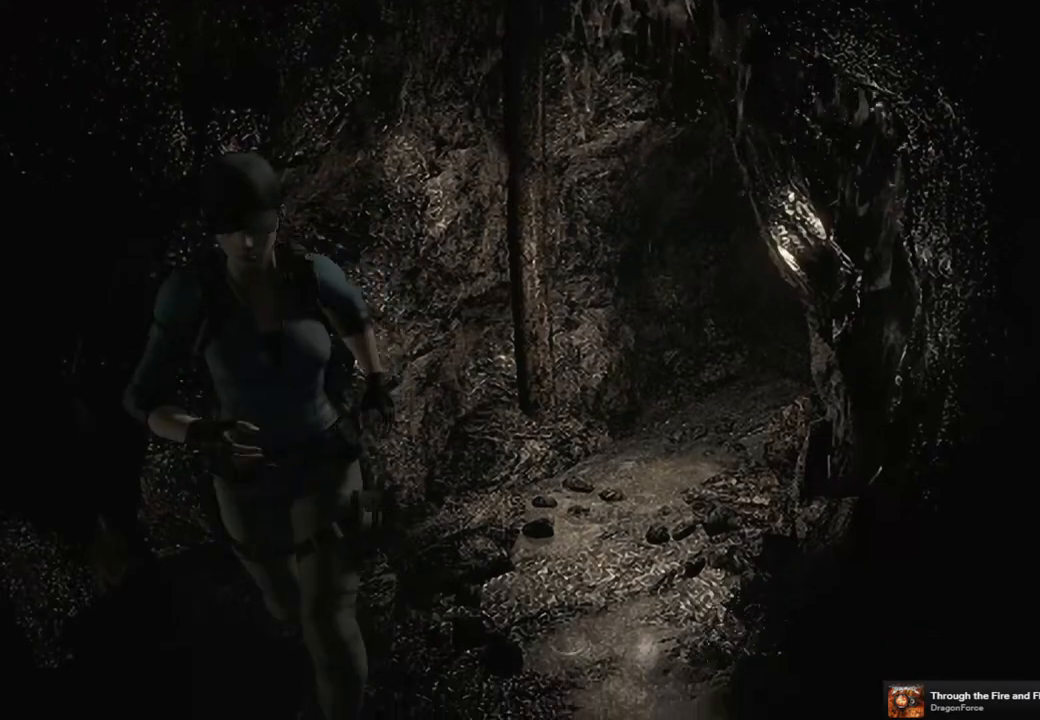
{"buttons": ["SQUARE", "DPAD_UP"], "left_stick": "center", "right_stick": "center", "events": [[183, "DPAD_LEFT", "up"]]}
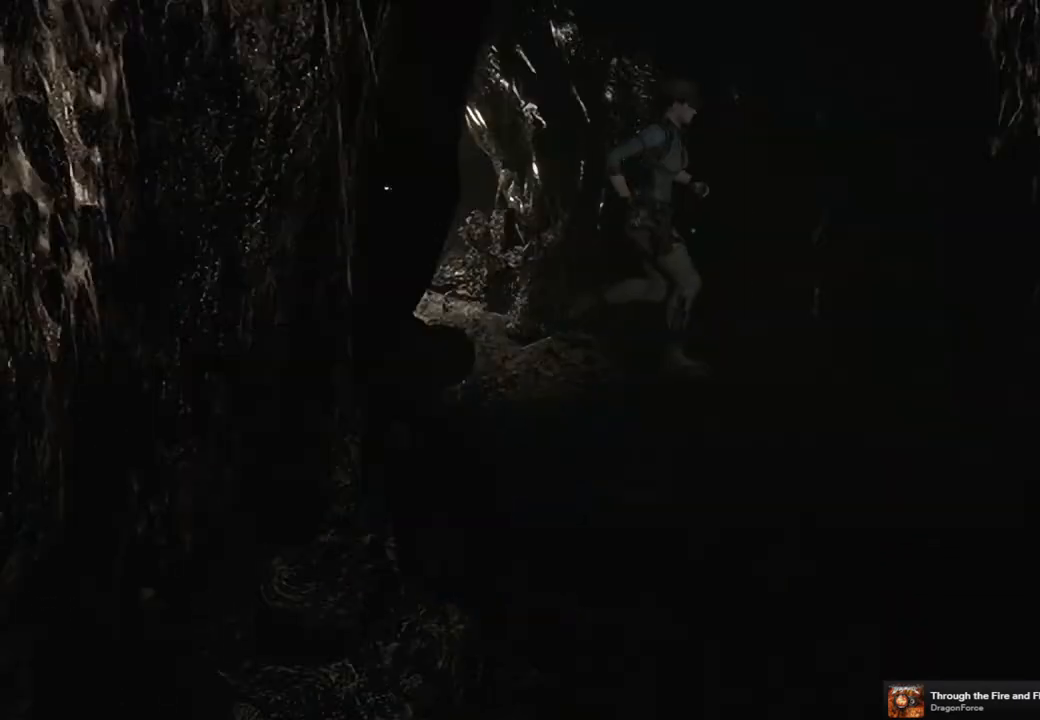
{"buttons": ["SQUARE", "DPAD_UP", "DPAD_RIGHT"], "left_stick": "center", "right_stick": "center", "events": [[317, "DPAD_RIGHT", "down"]]}
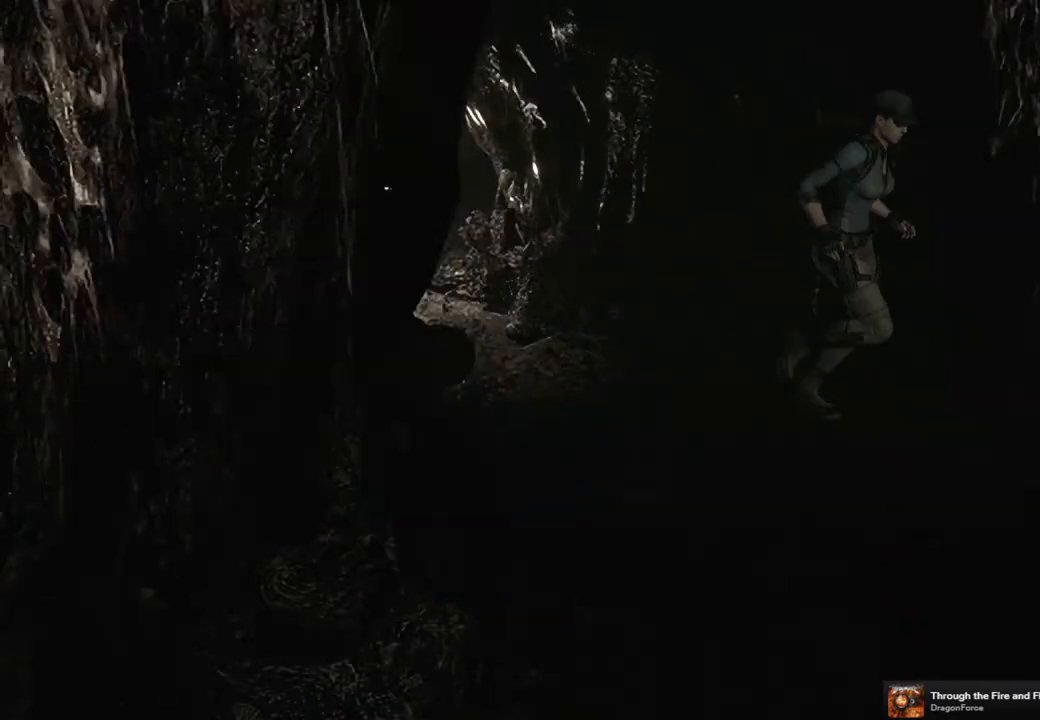
{"buttons": ["SQUARE", "DPAD_UP"], "left_stick": "center", "right_stick": "center", "events": [[367, "DPAD_RIGHT", "up"]]}
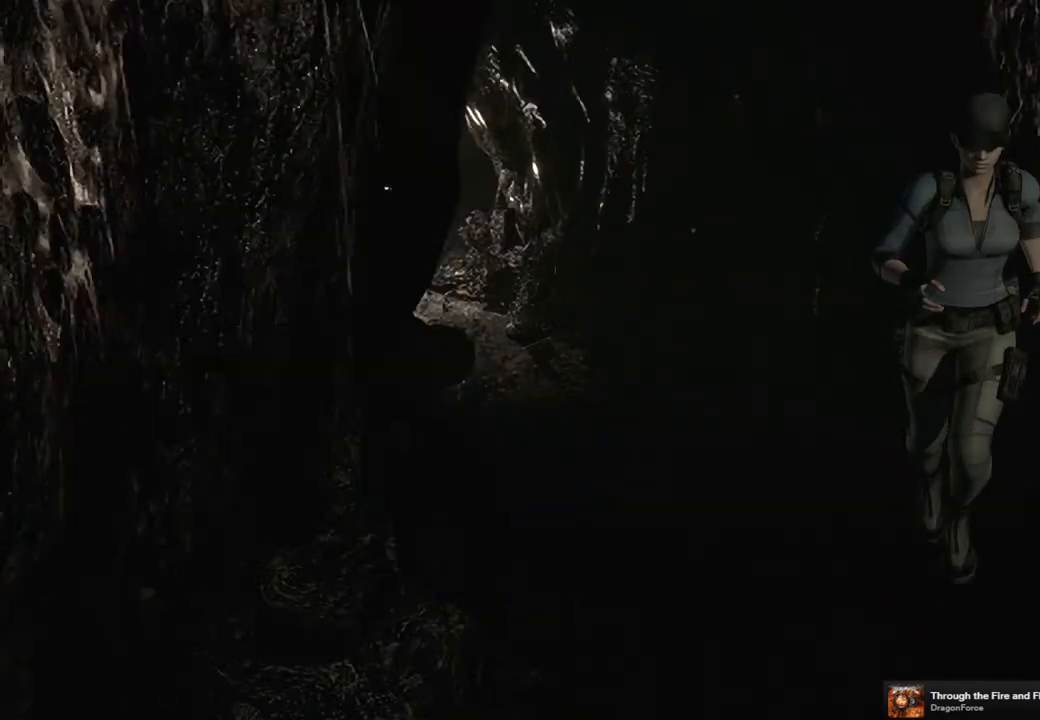
{"buttons": ["SQUARE", "DPAD_UP"], "left_stick": "center", "right_stick": "center", "events": []}
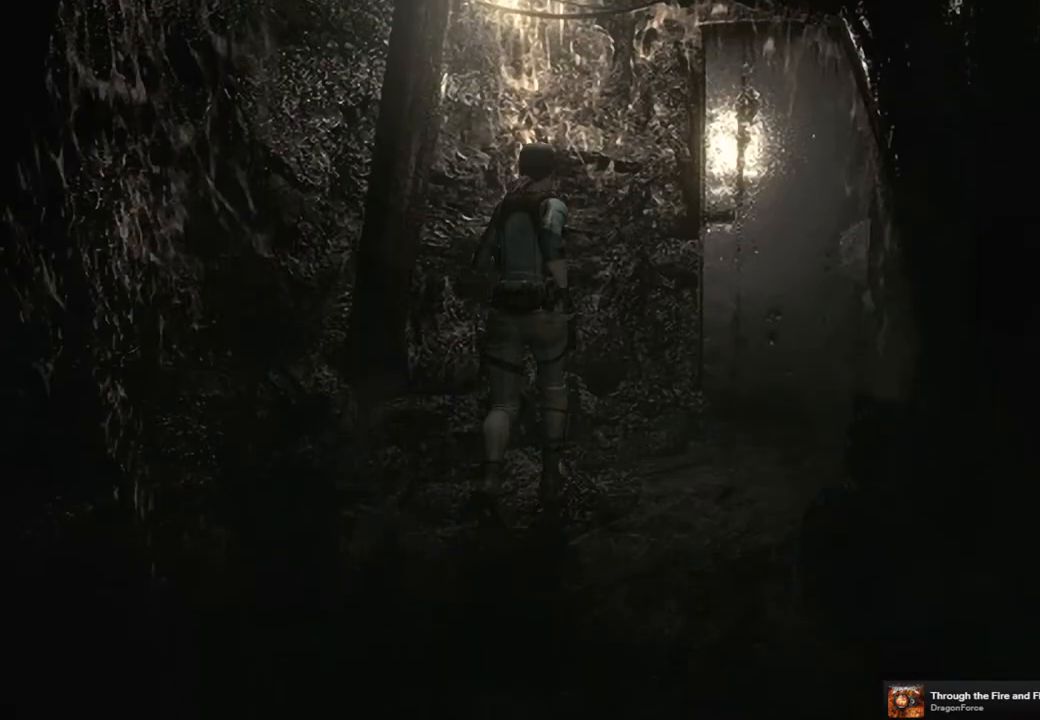
{"buttons": ["SQUARE", "DPAD_UP", "DPAD_RIGHT"], "left_stick": "center", "right_stick": "center", "events": [[350, "DPAD_RIGHT", "down"]]}
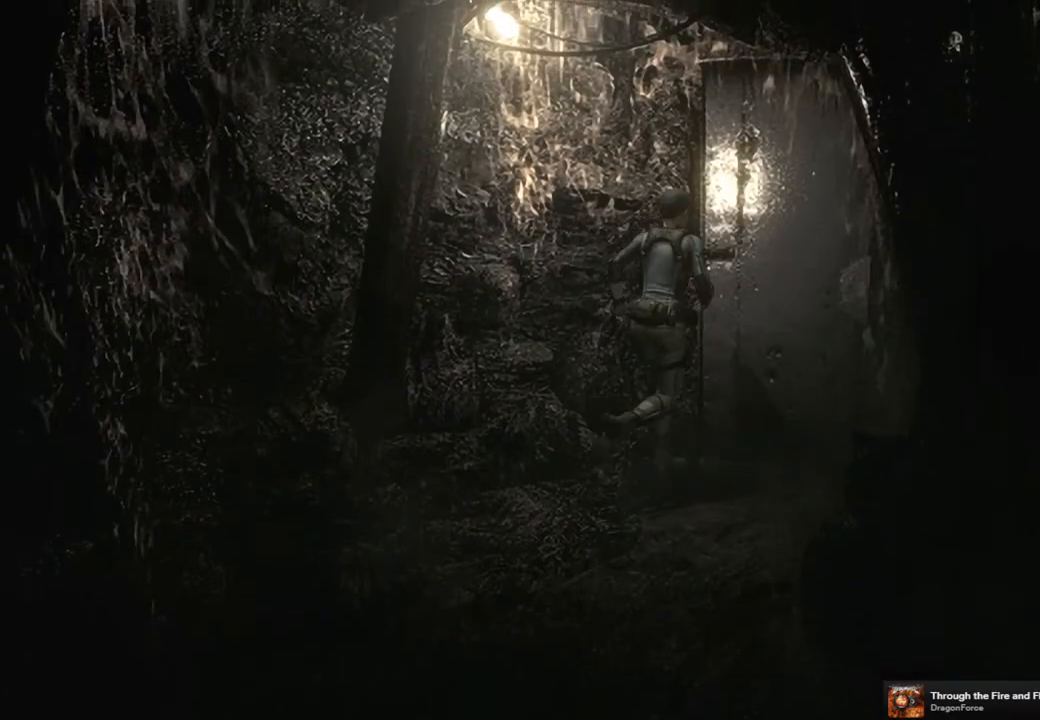
{"buttons": [], "left_stick": "center", "right_stick": "center", "events": [[17, "CROSS", "down"], [33, "DPAD_RIGHT", "up"], [217, "CROSS", "up"], [217, "DPAD_UP", "up"], [217, "SQUARE", "up"]]}
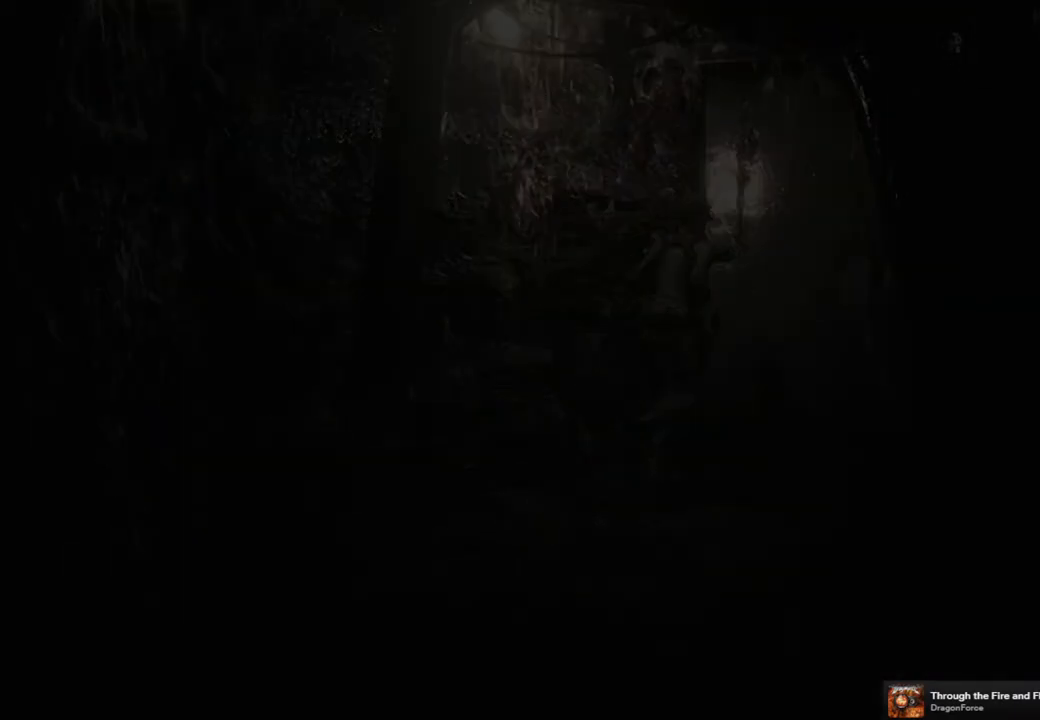
{"buttons": [], "left_stick": "center", "right_stick": "center", "events": []}
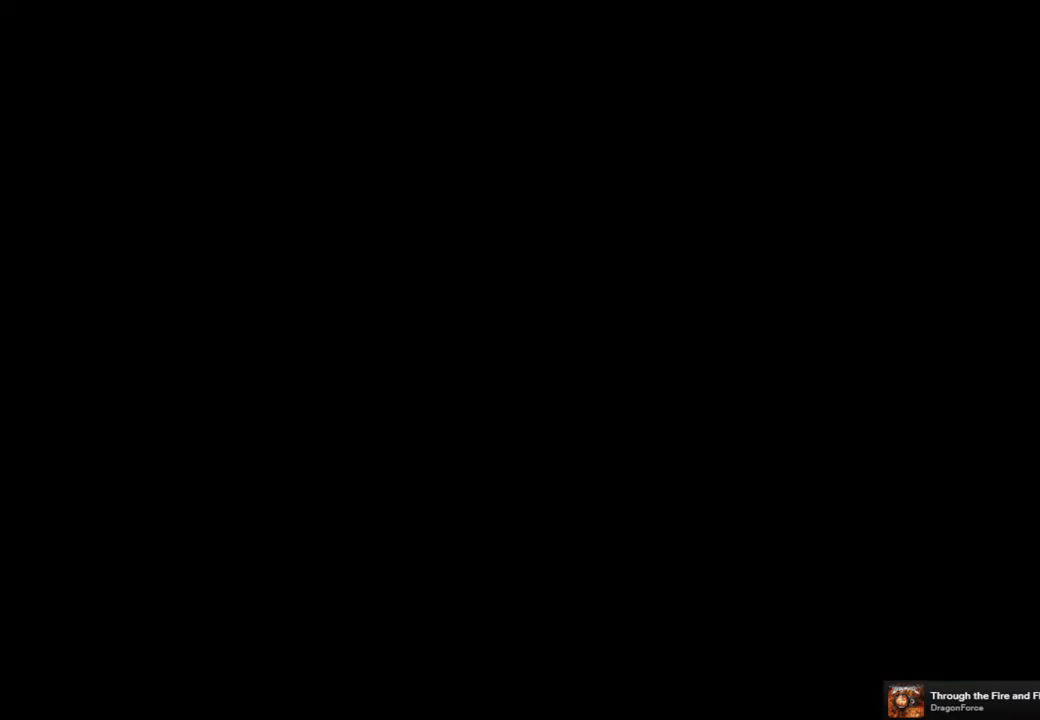
{"buttons": [], "left_stick": "center", "right_stick": "center", "events": []}
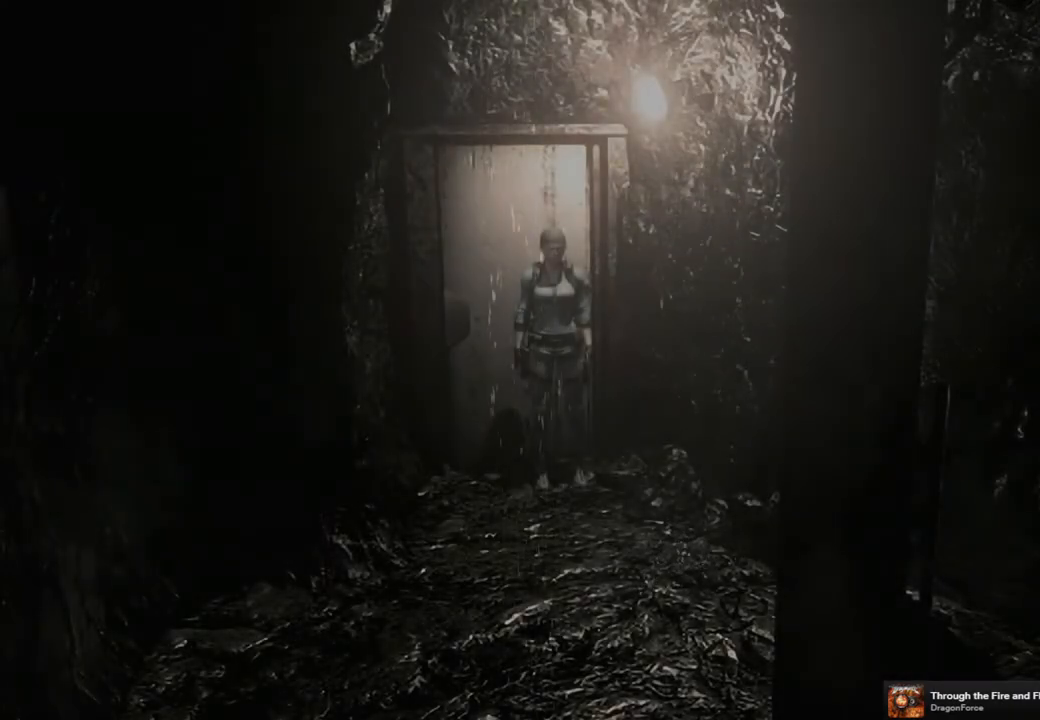
{"buttons": ["SQUARE", "DPAD_UP"], "left_stick": "center", "right_stick": "center", "events": [[300, "DPAD_UP", "down"], [333, "SQUARE", "down"]]}
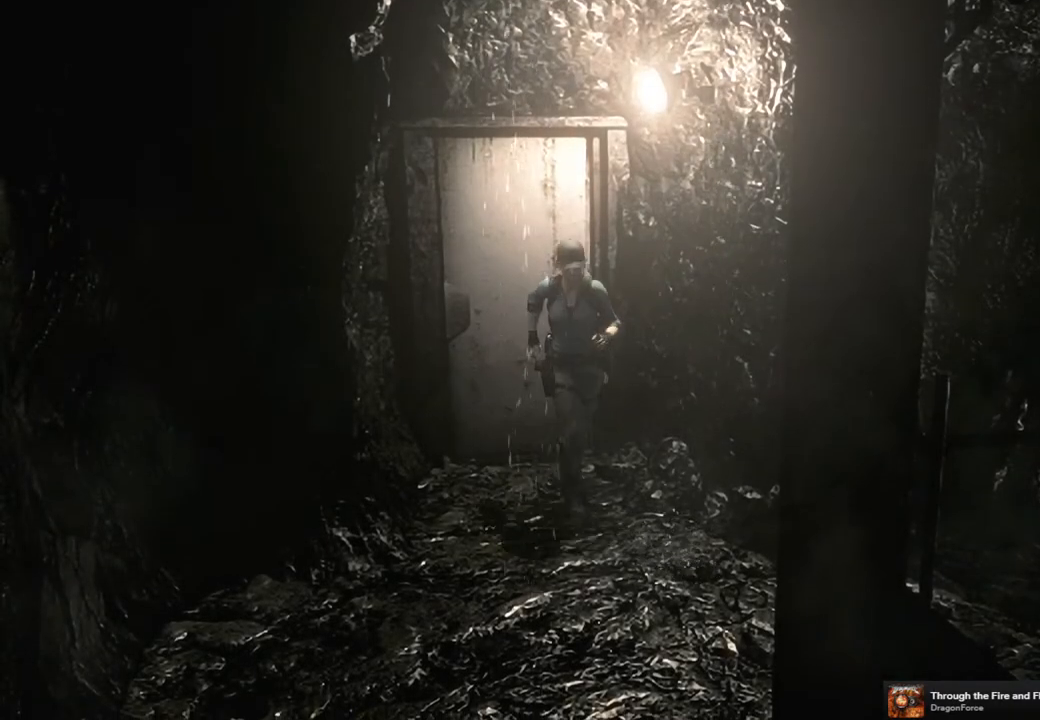
{"buttons": ["SQUARE", "DPAD_UP"], "left_stick": "center", "right_stick": "center", "events": []}
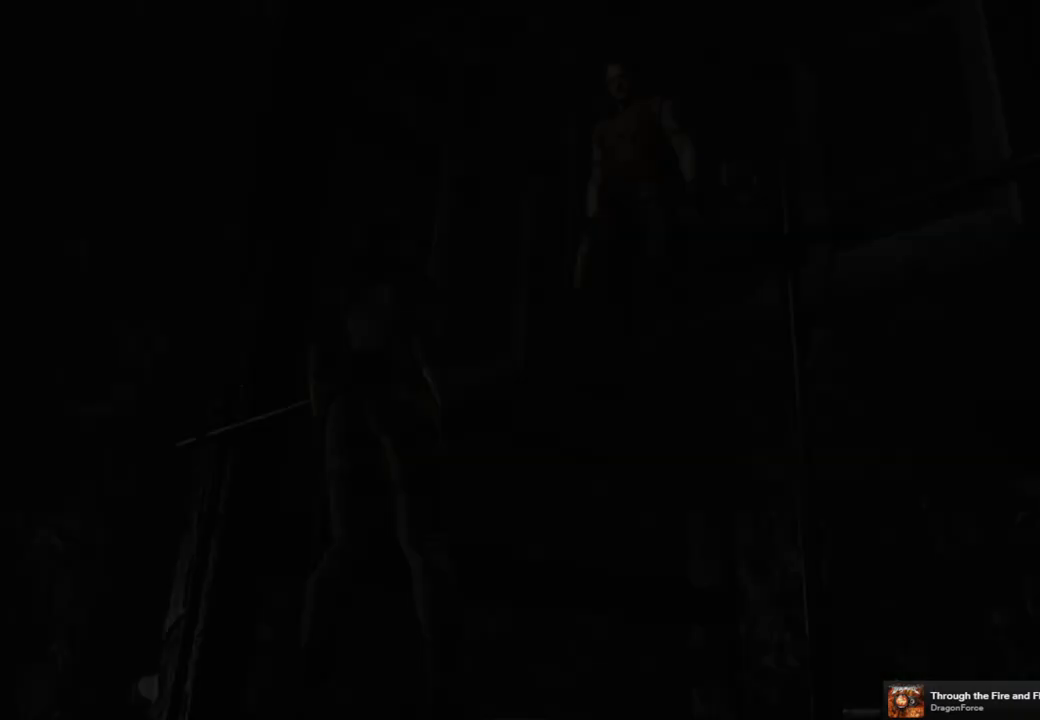
{"buttons": ["START"], "left_stick": "center", "right_stick": "center", "events": [[117, "SQUARE", "up"], [167, "DPAD_UP", "up"], [417, "START", "down"]]}
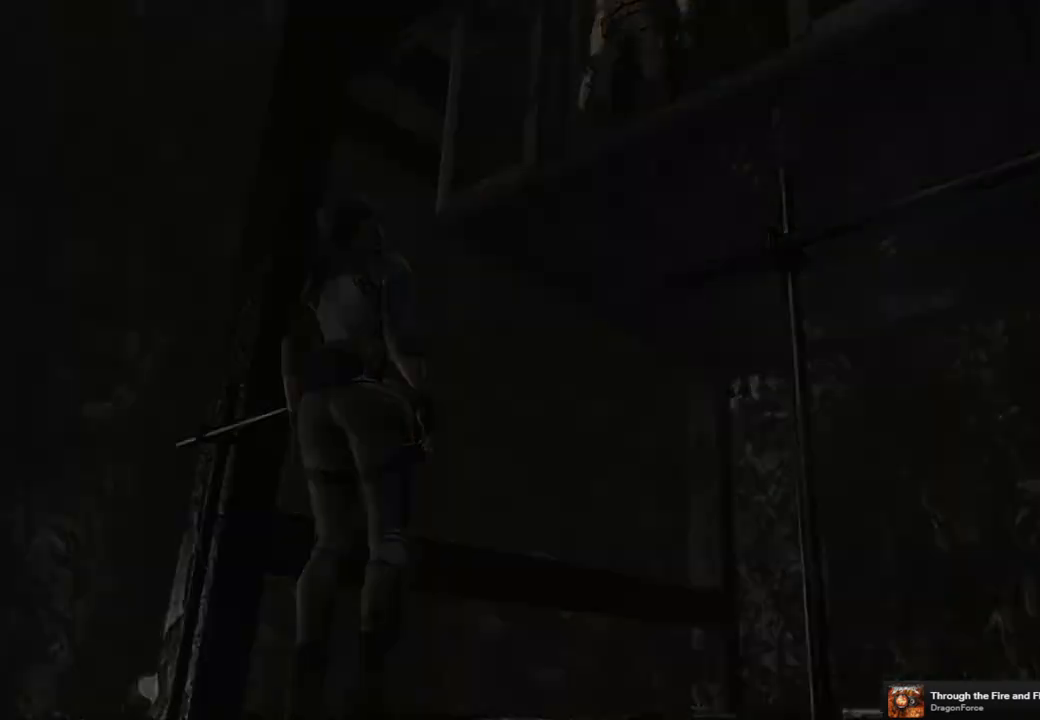
{"buttons": [], "left_stick": "center", "right_stick": "center", "events": [[300, "START", "up"]]}
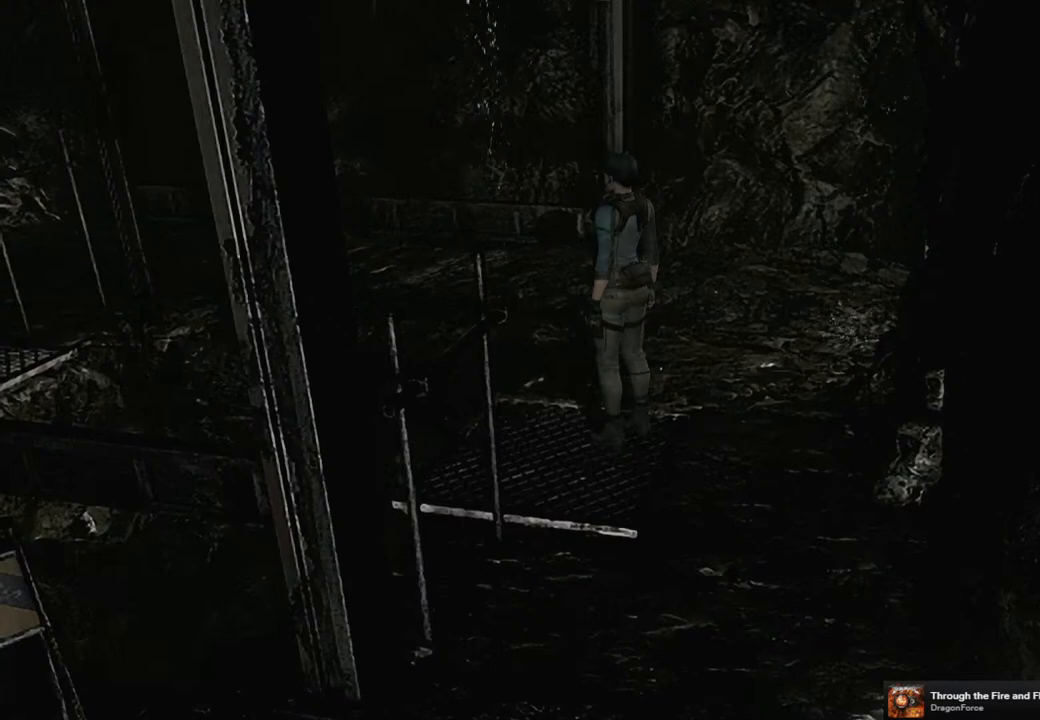
{"buttons": ["SQUARE", "DPAD_UP", "DPAD_LEFT"], "left_stick": "center", "right_stick": "center", "events": [[183, "DPAD_LEFT", "down"], [400, "DPAD_UP", "down"], [417, "SQUARE", "down"]]}
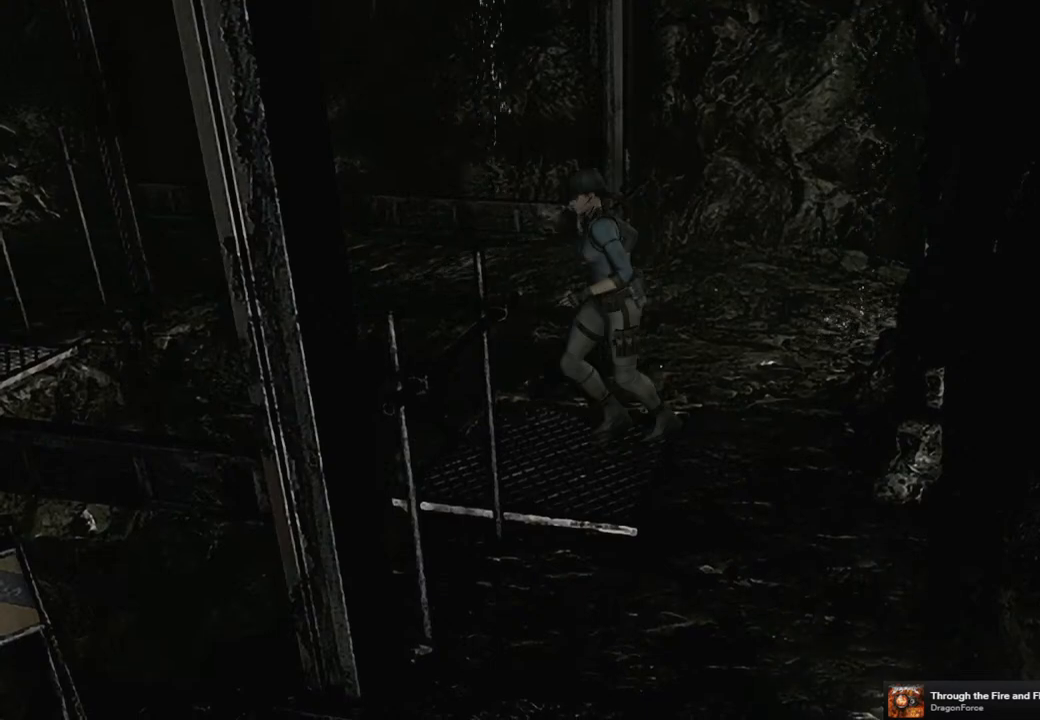
{"buttons": ["SQUARE", "DPAD_UP"], "left_stick": "center", "right_stick": "center", "events": [[417, "DPAD_LEFT", "up"]]}
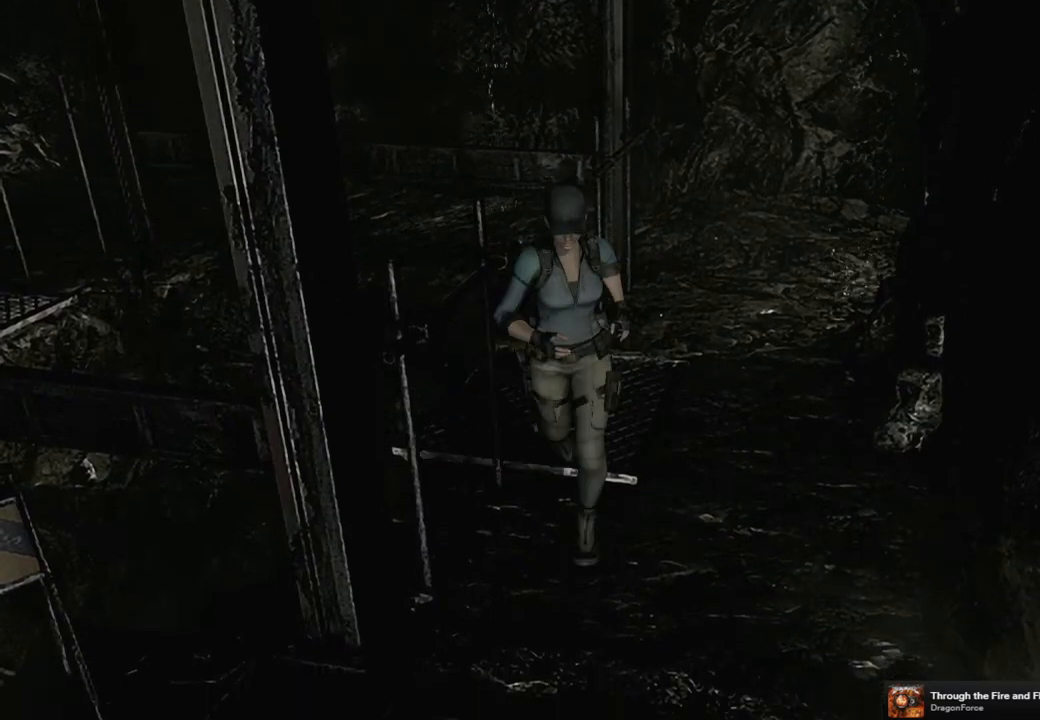
{"buttons": ["SQUARE", "DPAD_UP"], "left_stick": "center", "right_stick": "center", "events": [[217, "DPAD_RIGHT", "down"], [300, "DPAD_RIGHT", "up"]]}
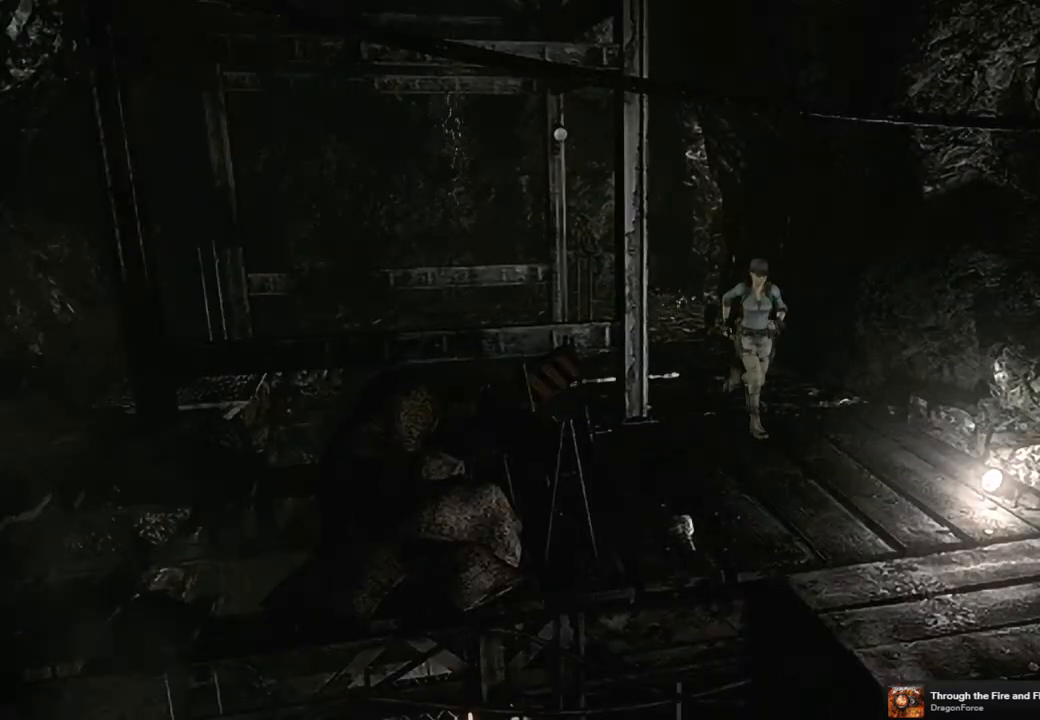
{"buttons": ["SQUARE", "DPAD_UP"], "left_stick": "center", "right_stick": "center", "events": []}
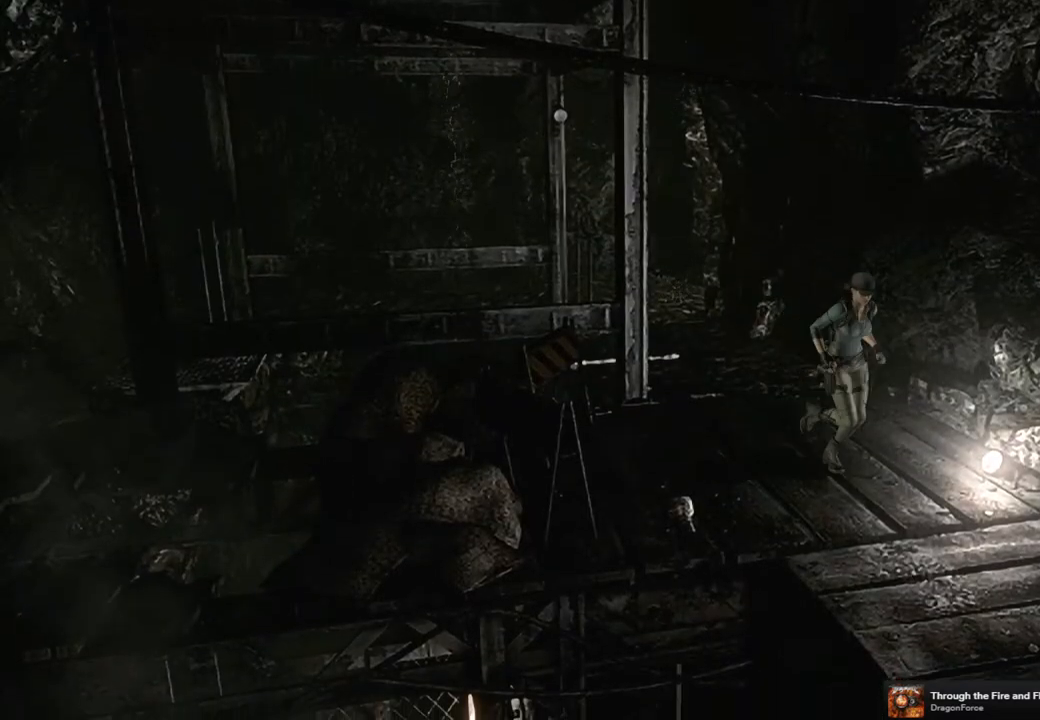
{"buttons": ["SQUARE", "DPAD_UP"], "left_stick": "center", "right_stick": "center", "events": []}
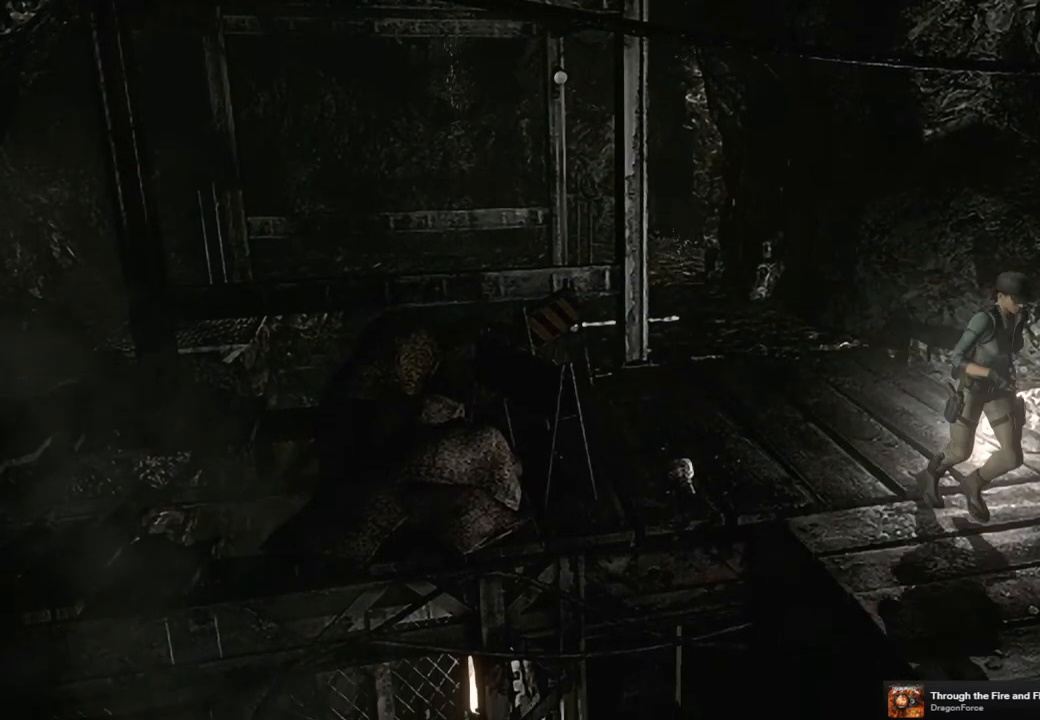
{"buttons": ["SQUARE", "DPAD_UP"], "left_stick": "center", "right_stick": "center", "events": []}
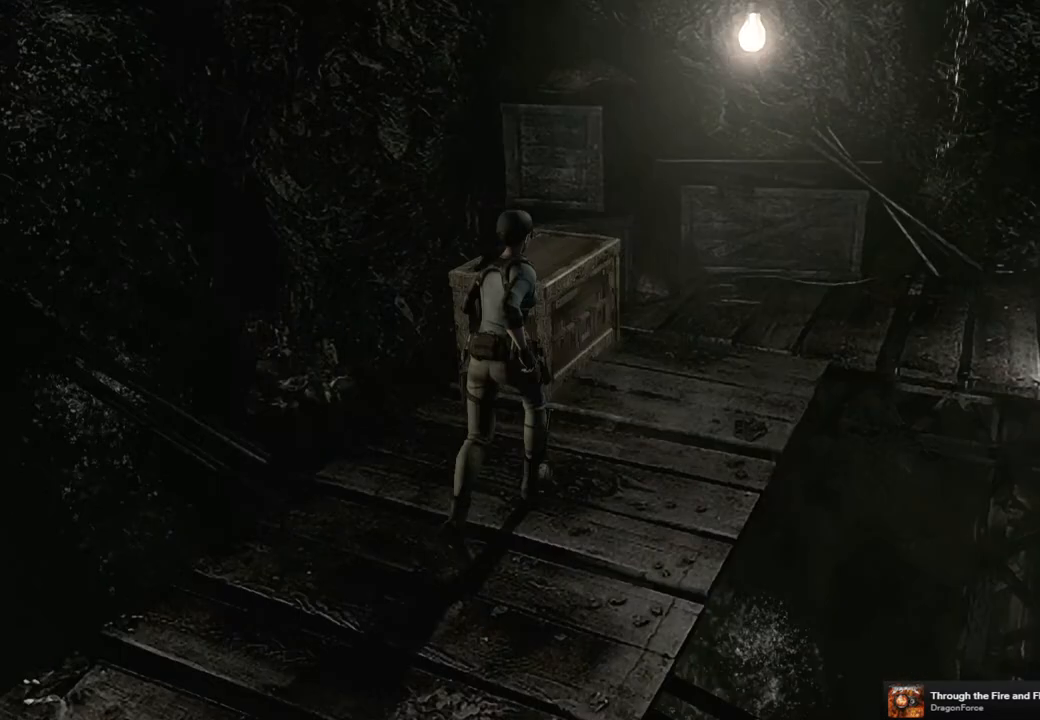
{"buttons": ["SQUARE", "DPAD_UP"], "left_stick": "center", "right_stick": "center", "events": []}
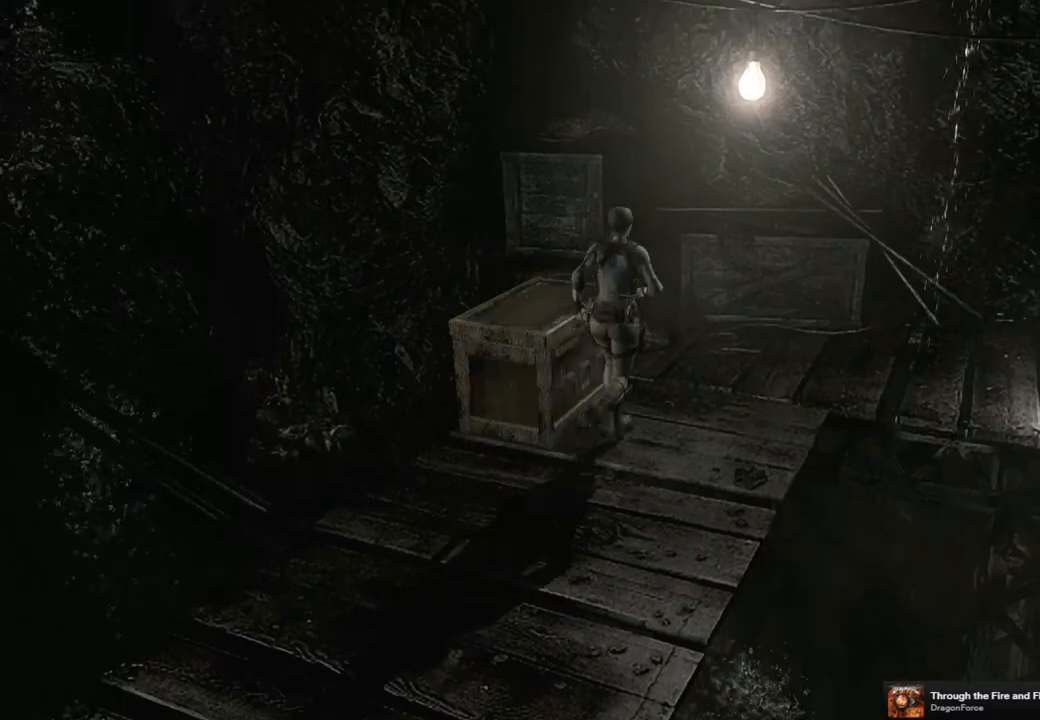
{"buttons": ["SQUARE", "DPAD_UP", "DPAD_RIGHT"], "left_stick": "center", "right_stick": "center", "events": [[450, "DPAD_RIGHT", "down"]]}
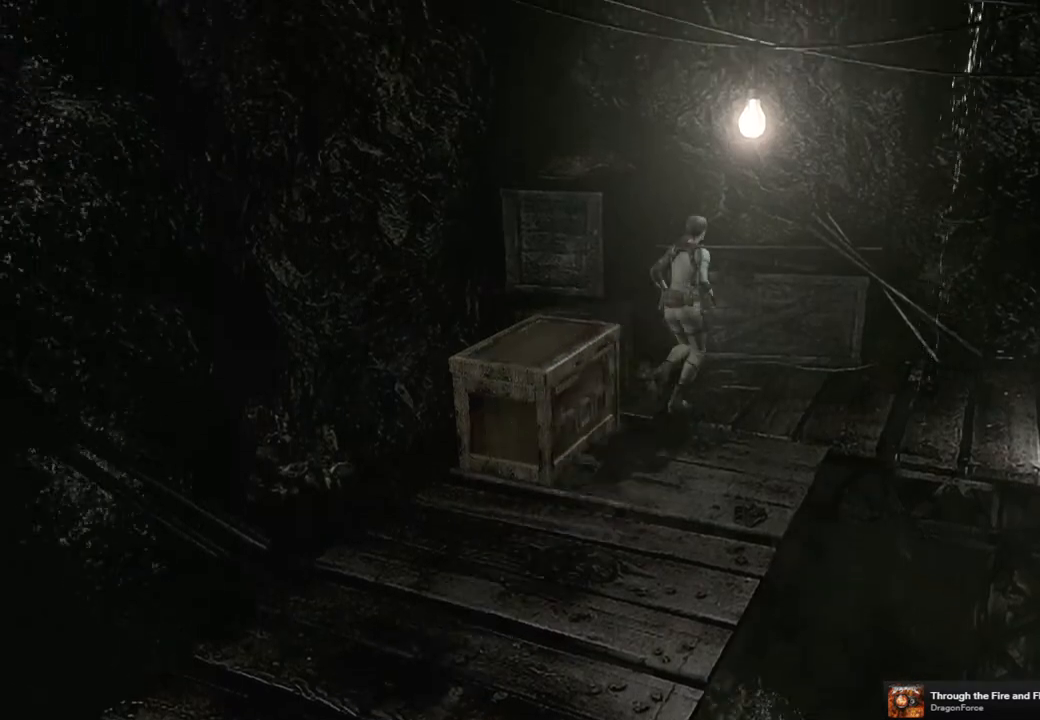
{"buttons": ["SQUARE", "DPAD_UP"], "left_stick": "center", "right_stick": "center", "events": [[433, "DPAD_RIGHT", "up"]]}
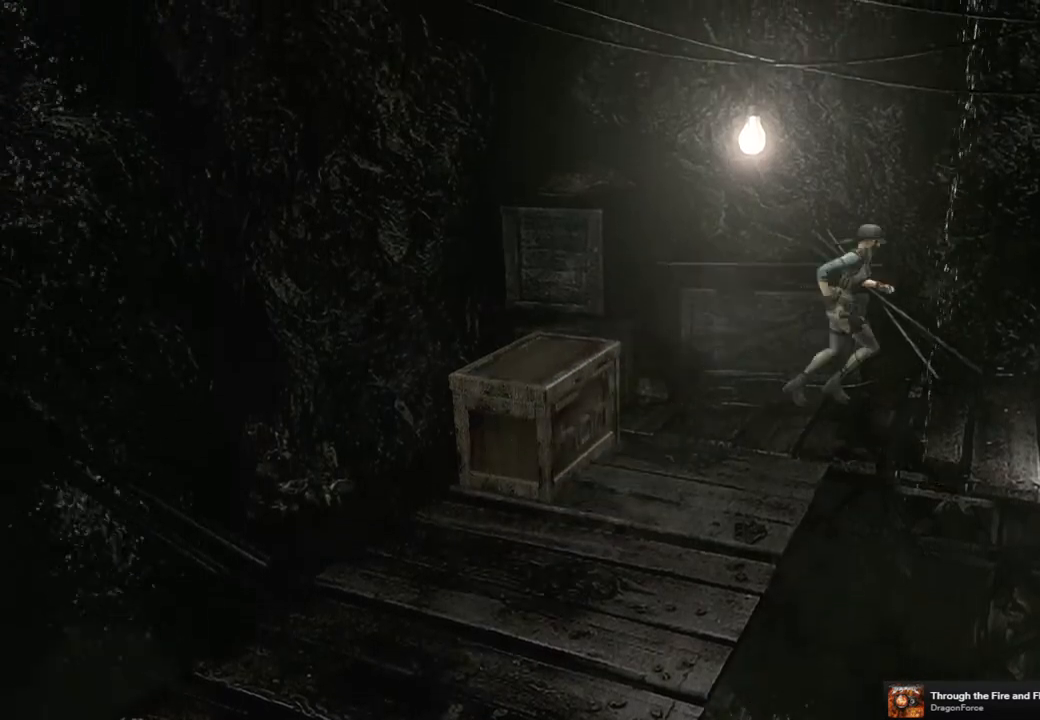
{"buttons": ["SQUARE", "DPAD_UP", "DPAD_RIGHT"], "left_stick": "center", "right_stick": "center", "events": [[450, "DPAD_RIGHT", "down"]]}
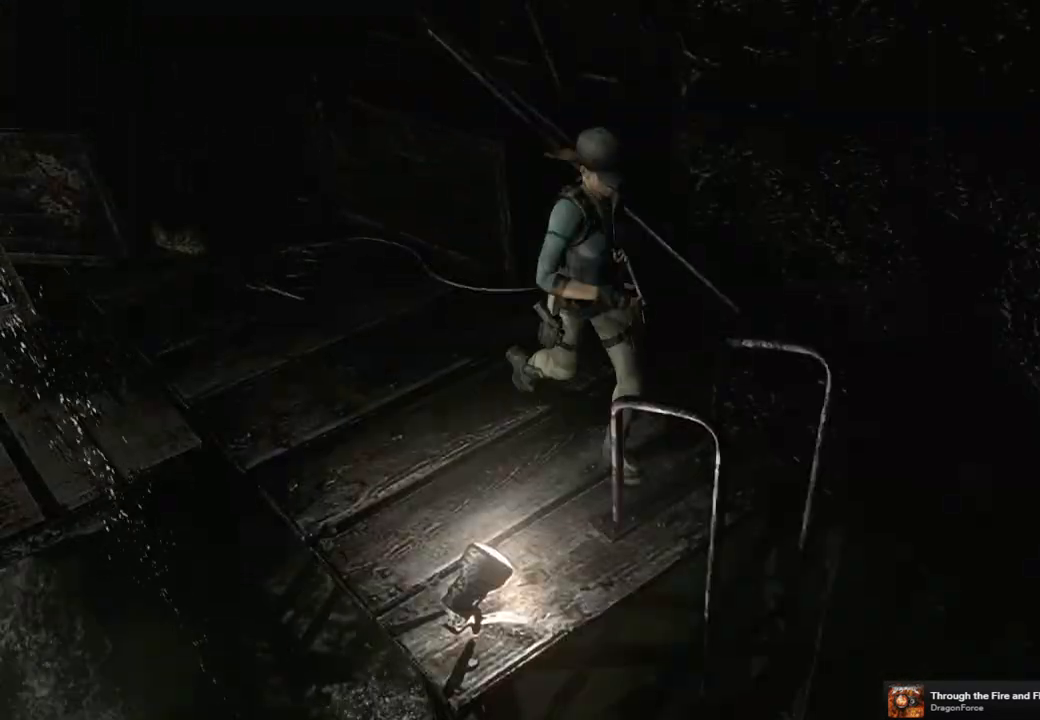
{"buttons": [], "left_stick": "center", "right_stick": "center", "events": [[67, "CROSS", "down"], [83, "DPAD_RIGHT", "up"], [250, "CROSS", "up"], [283, "DPAD_UP", "up"], [283, "SQUARE", "up"]]}